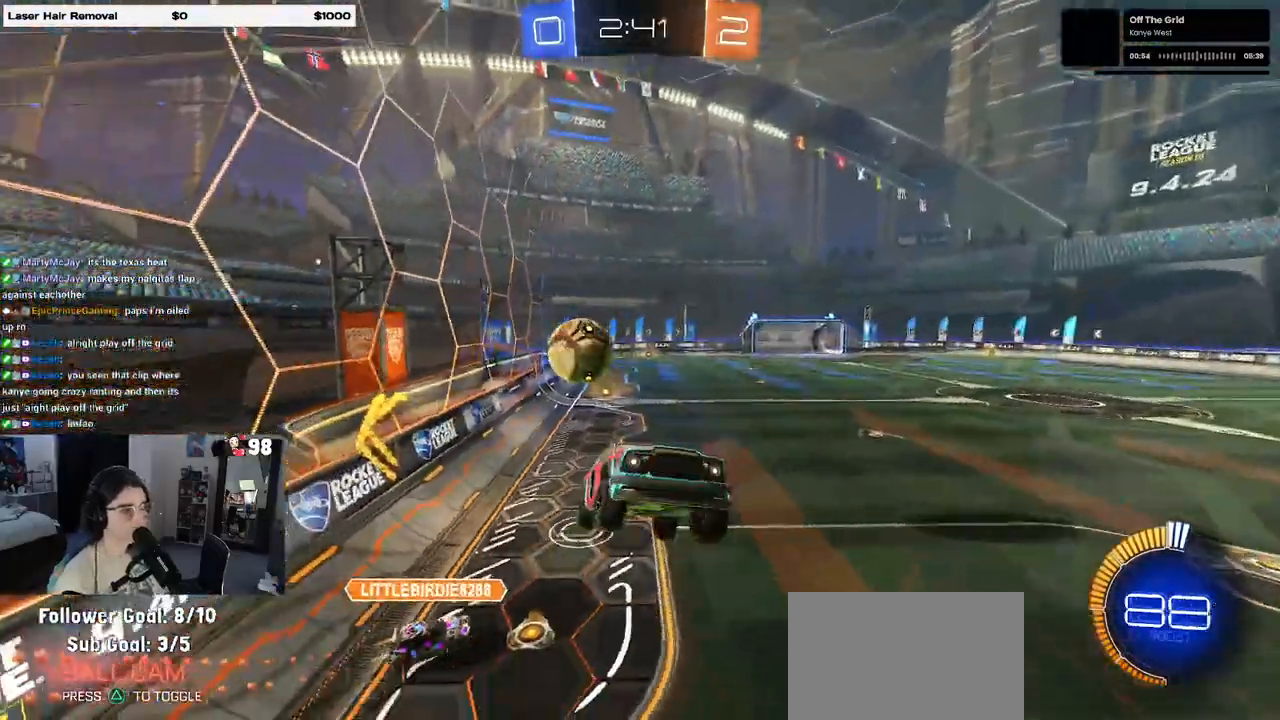
Gameplay with a controller (PlayStation layout); each line is a JSON object with the inputs held at the frame after it. "events" lists button and stick changes between this image and that frame as [ms after this image, input, new state], when the widget could be followed in between.
{"buttons": ["R2"], "left_stick": "left", "right_stick": "center", "events": [[50, "left_stick", "down-right"], [83, "SQUARE", "down"], [283, "left_stick", "center"], [300, "SQUARE", "up"], [400, "left_stick", "left"]]}
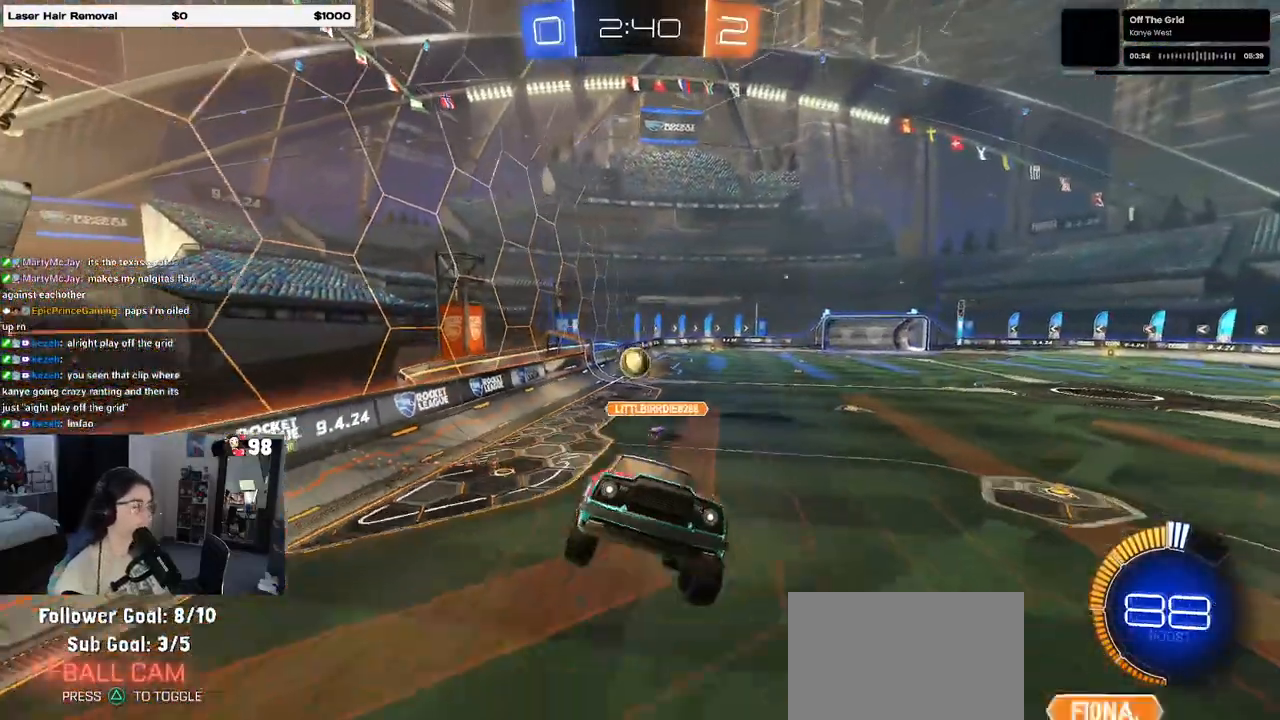
{"buttons": ["R2"], "left_stick": "left", "right_stick": "center", "events": [[50, "left_stick", "center"], [467, "left_stick", "left"]]}
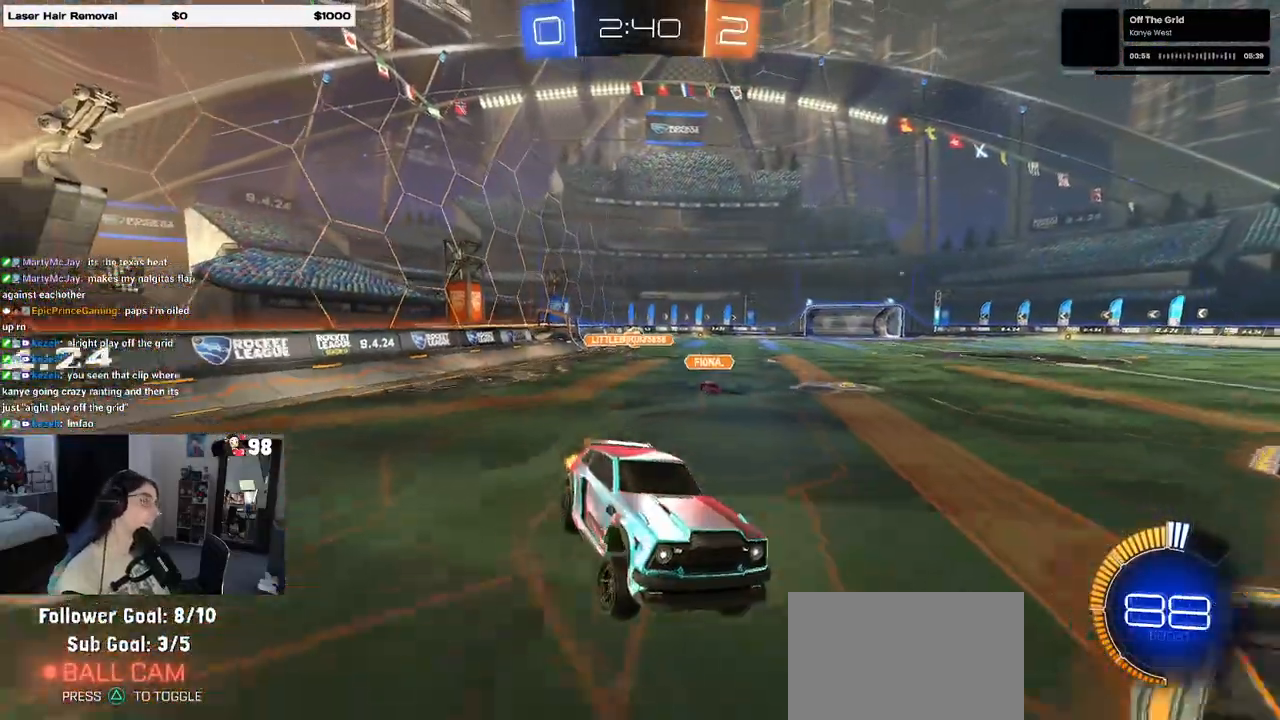
{"buttons": ["SQUARE", "R1", "R2"], "left_stick": "left", "right_stick": "center", "events": [[100, "R1", "down"], [483, "SQUARE", "down"]]}
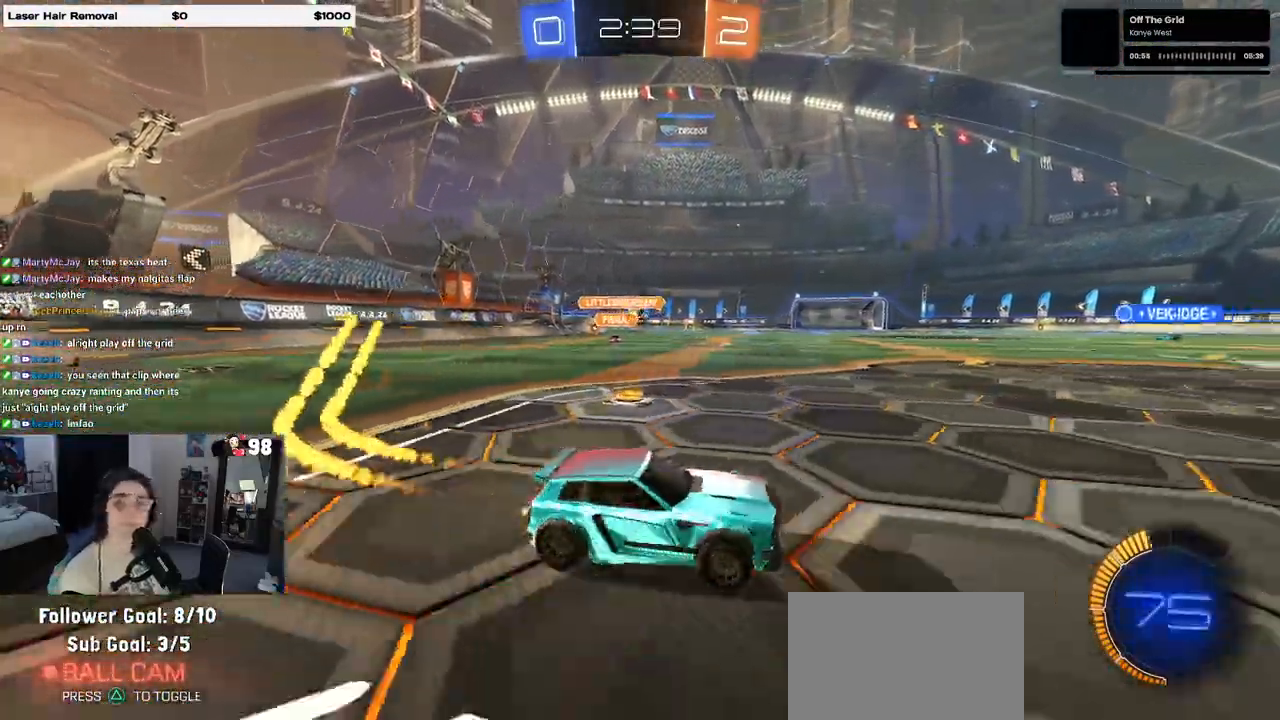
{"buttons": ["CROSS", "R2"], "left_stick": "center", "right_stick": "center", "events": [[83, "SQUARE", "up"], [433, "R1", "up"], [433, "left_stick", "center"], [500, "CROSS", "down"]]}
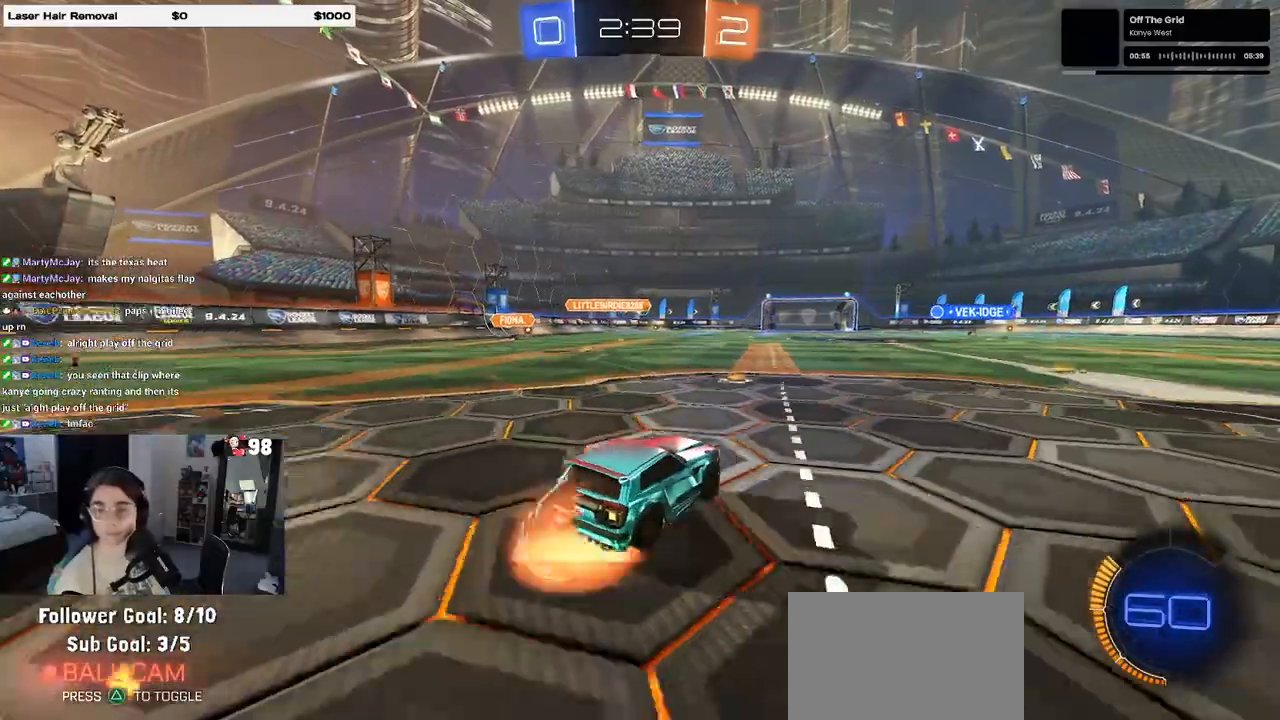
{"buttons": ["SQUARE", "R2"], "left_stick": "down-left", "right_stick": "center", "events": [[67, "left_stick", "up-left"], [100, "CROSS", "up"], [150, "CROSS", "down"], [233, "SQUARE", "down"], [250, "left_stick", "down"], [267, "CROSS", "up"], [350, "left_stick", "down-left"]]}
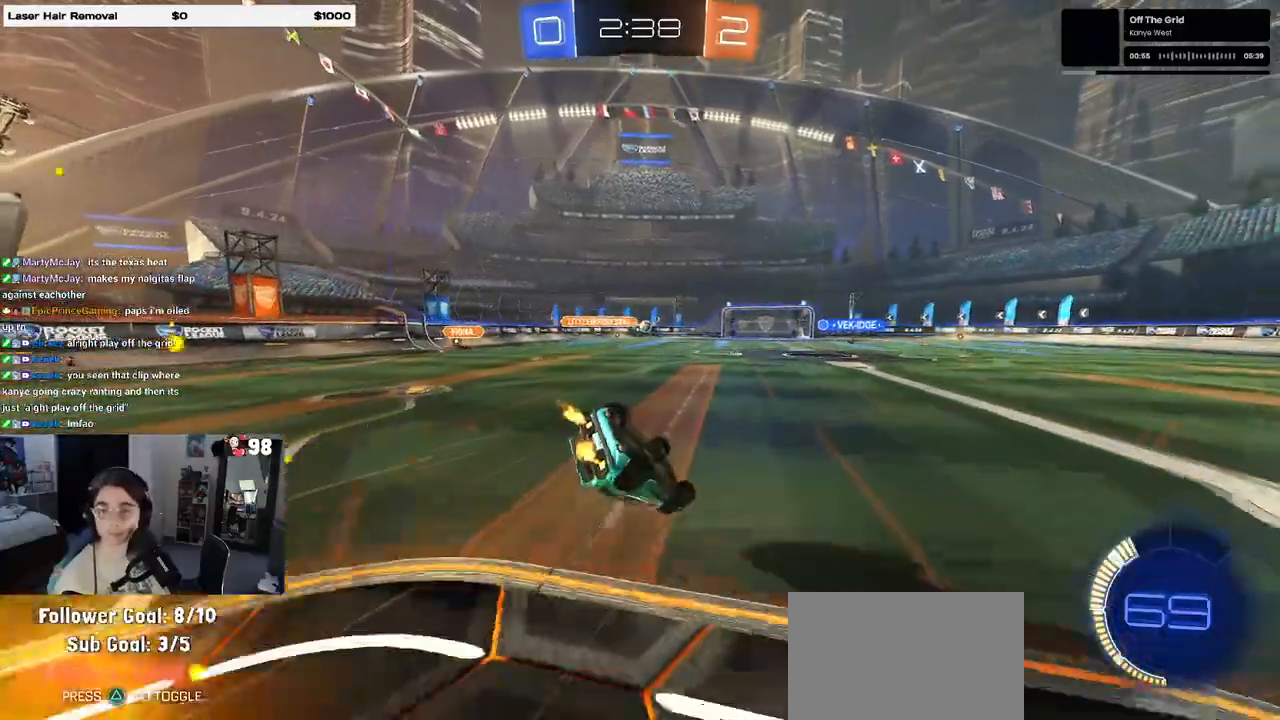
{"buttons": ["R2"], "left_stick": "down-left", "right_stick": "center", "events": [[483, "SQUARE", "up"]]}
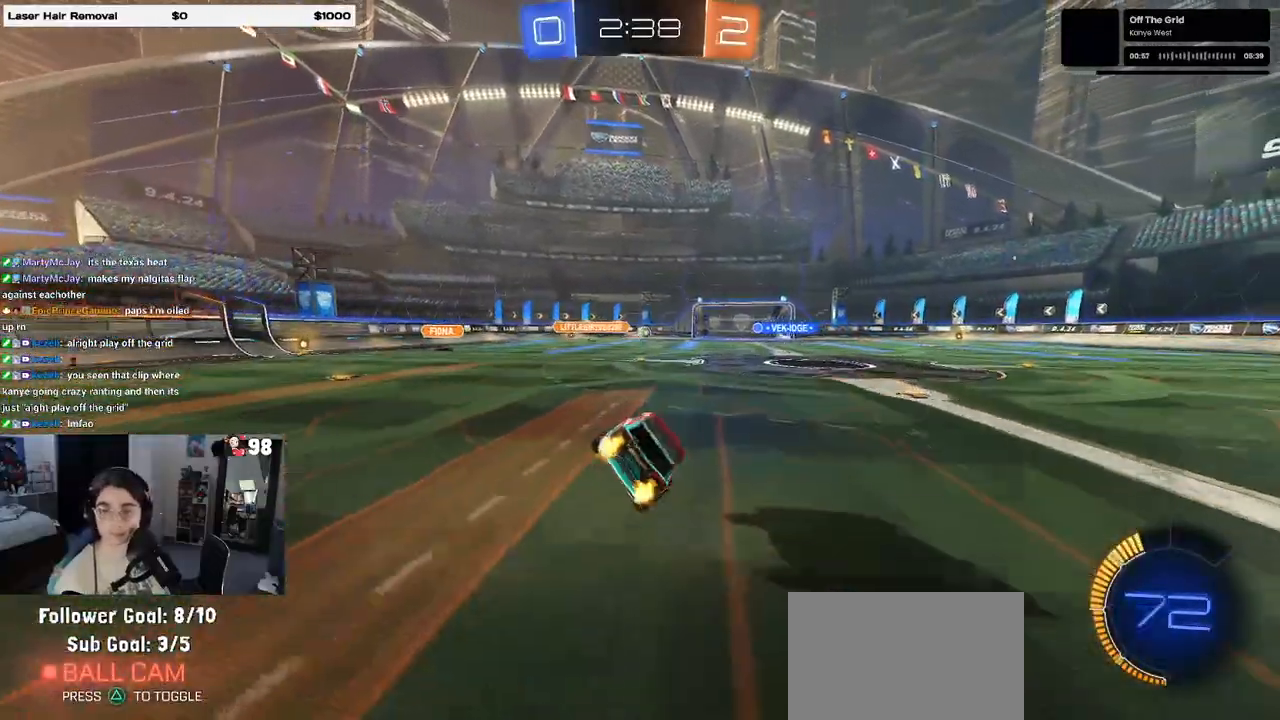
{"buttons": ["R2"], "left_stick": "center", "right_stick": "center", "events": [[67, "left_stick", "down-right"], [133, "left_stick", "center"]]}
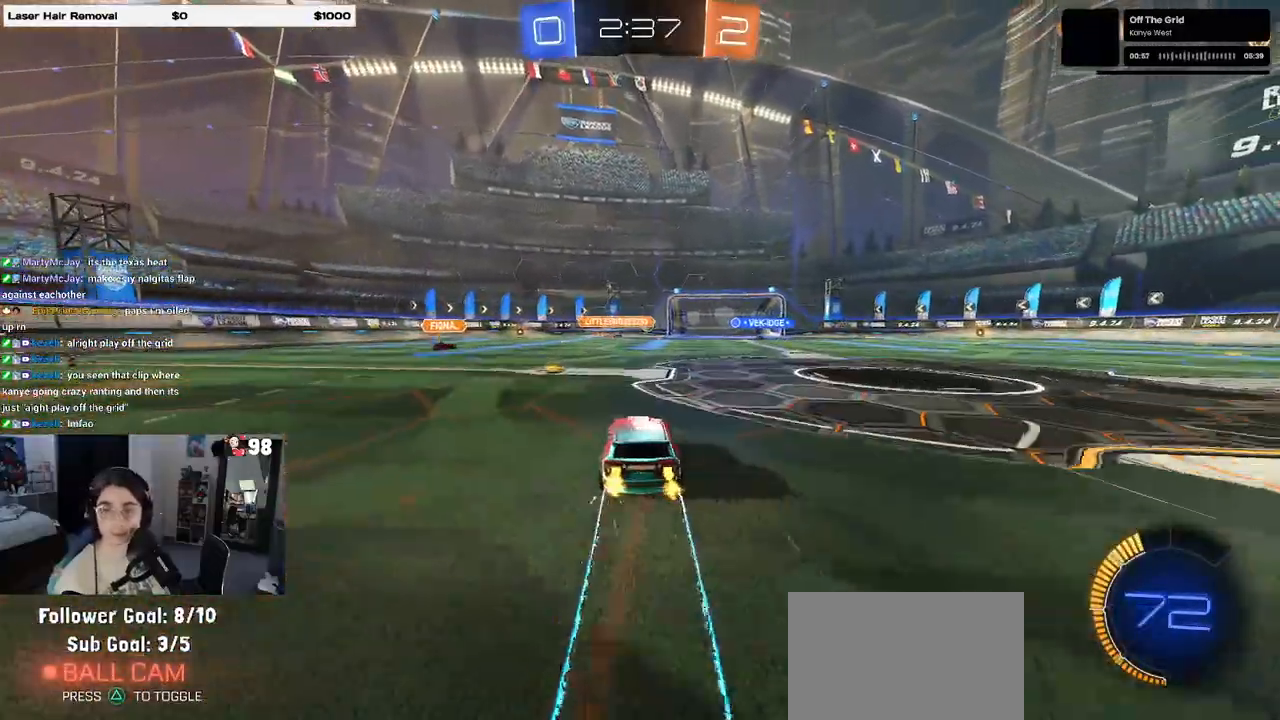
{"buttons": ["R2"], "left_stick": "center", "right_stick": "center", "events": []}
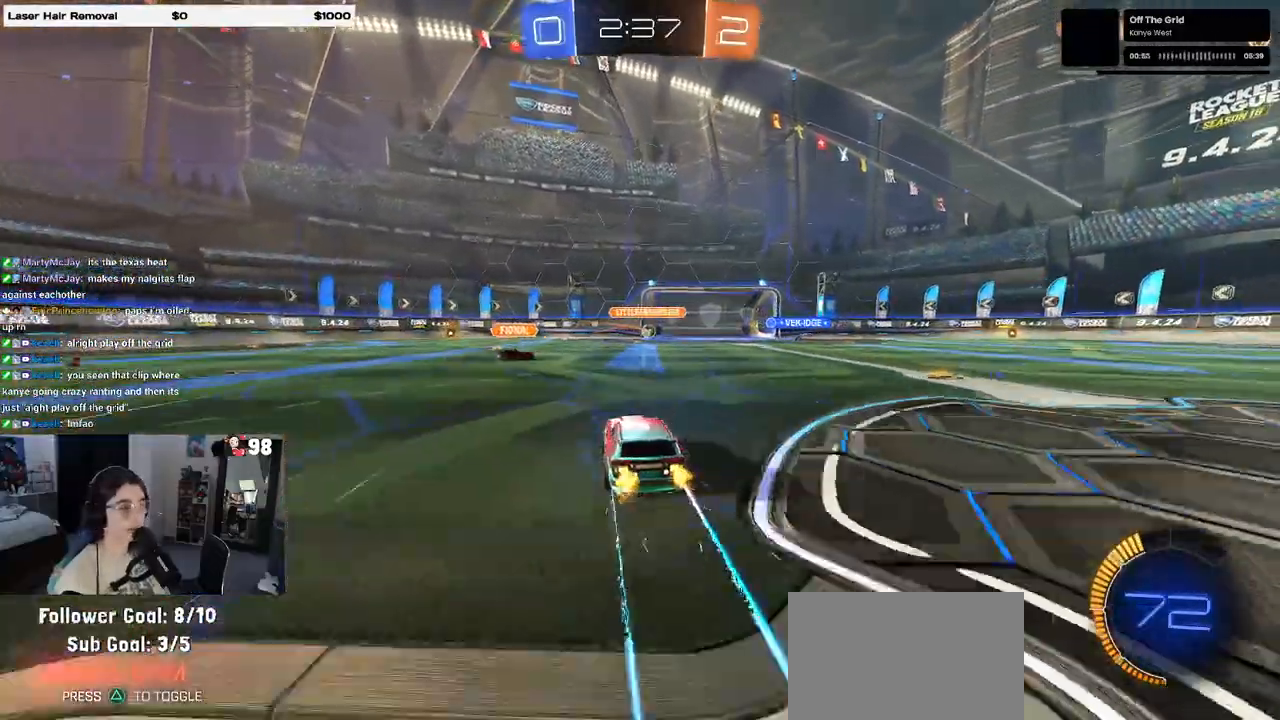
{"buttons": ["R2"], "left_stick": "right", "right_stick": "center", "events": [[400, "left_stick", "right"]]}
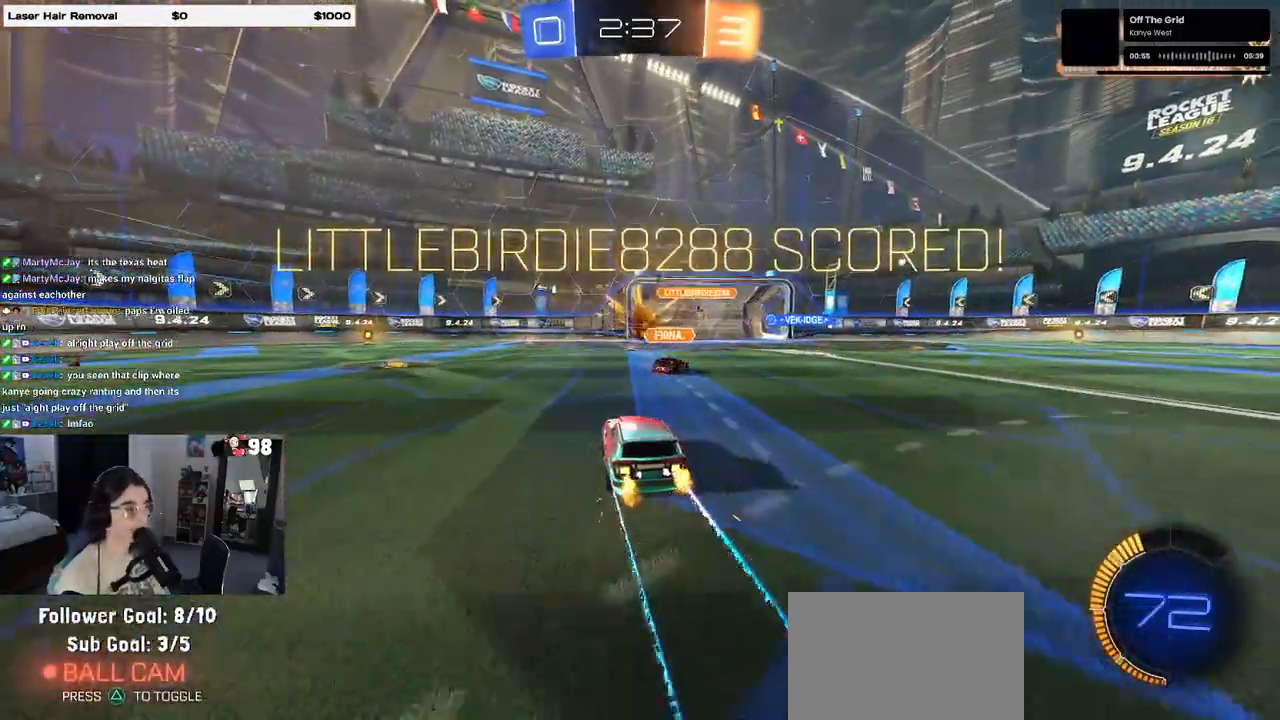
{"buttons": [], "left_stick": "center", "right_stick": "center", "events": [[67, "left_stick", "center"], [117, "R2", "up"]]}
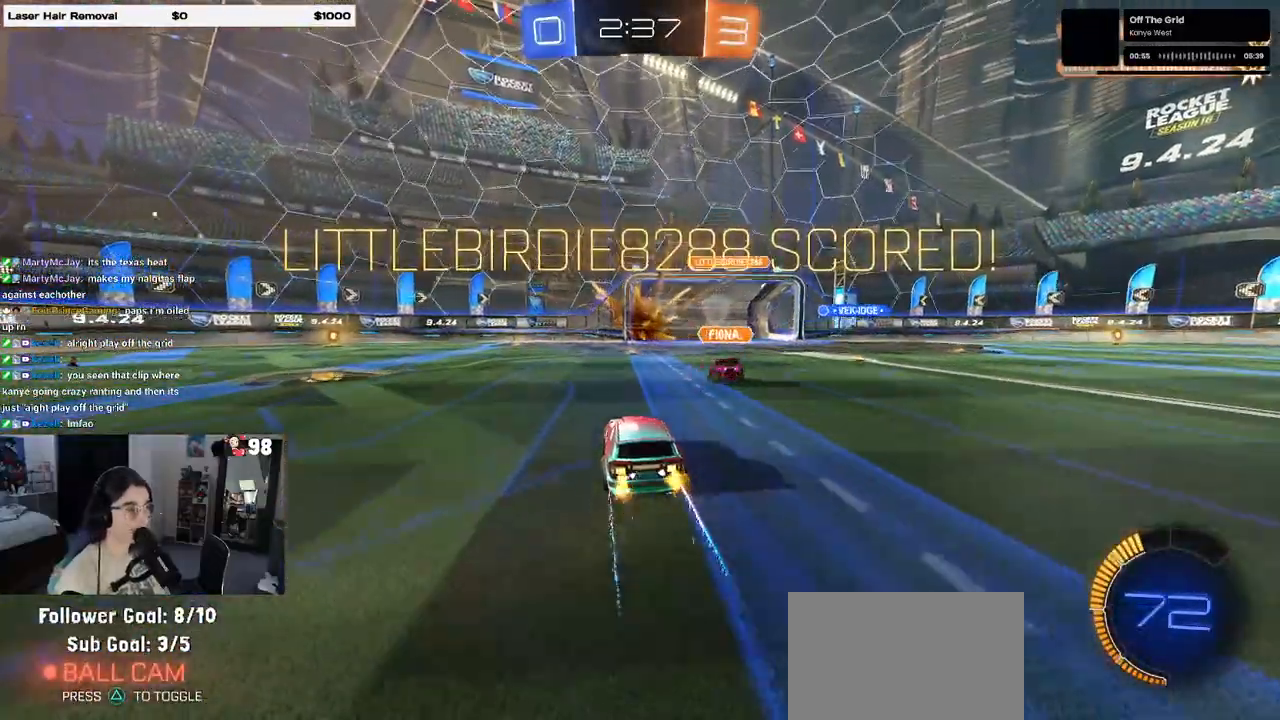
{"buttons": ["CROSS", "L1"], "left_stick": "right", "right_stick": "center", "events": [[200, "left_stick", "right"], [233, "R3", "down"], [250, "L1", "down"], [317, "R3", "up"], [433, "CROSS", "down"]]}
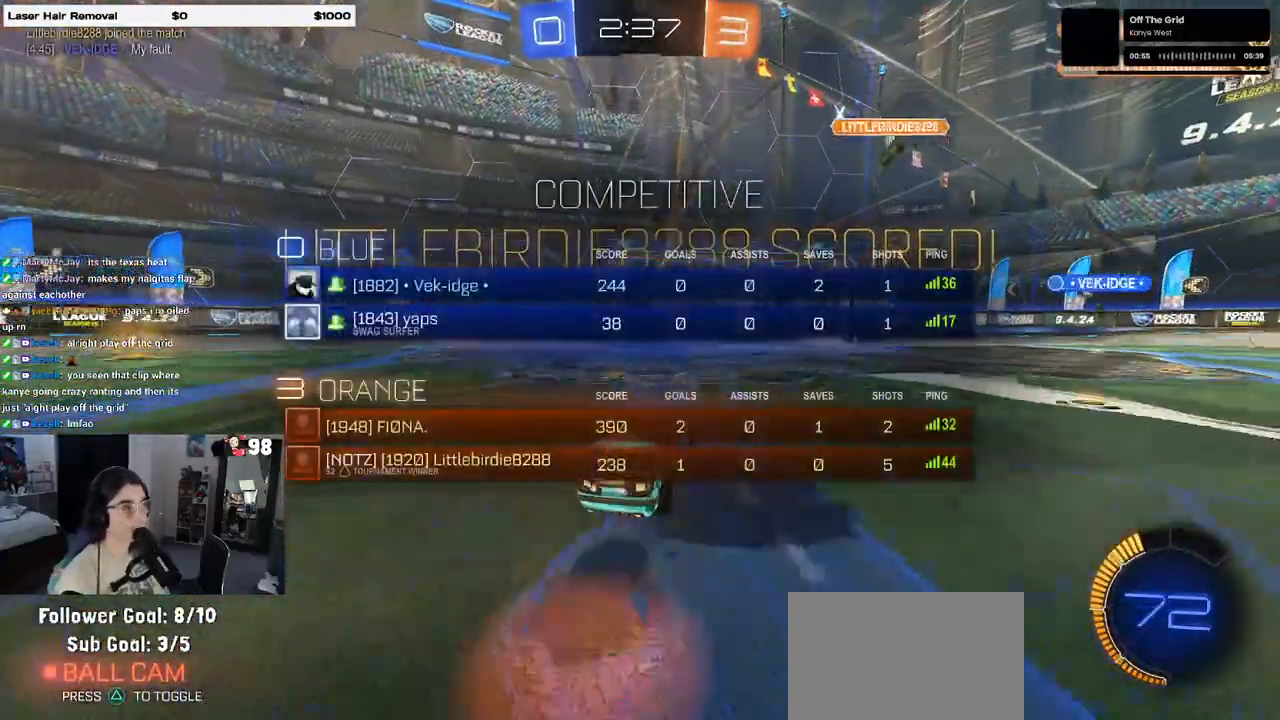
{"buttons": ["L1"], "left_stick": "right", "right_stick": "center", "events": [[17, "CROSS", "up"]]}
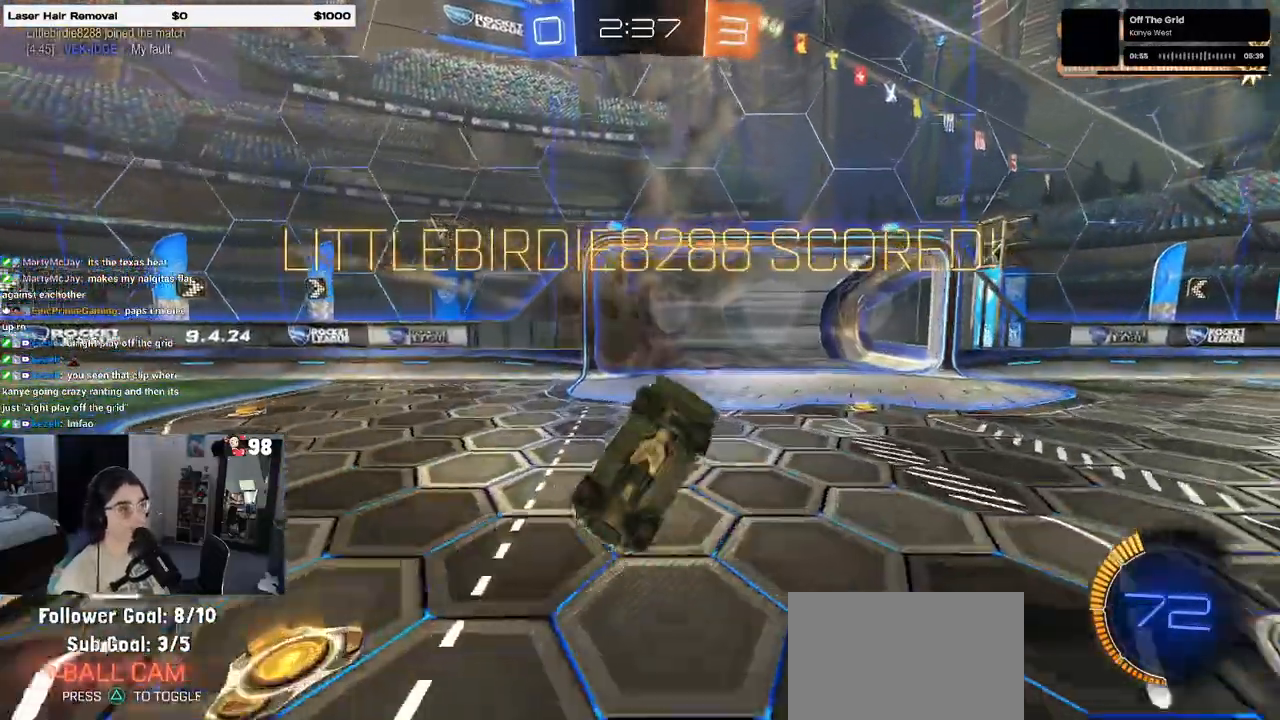
{"buttons": ["L1"], "left_stick": "up", "right_stick": "center", "events": [[400, "left_stick", "up"]]}
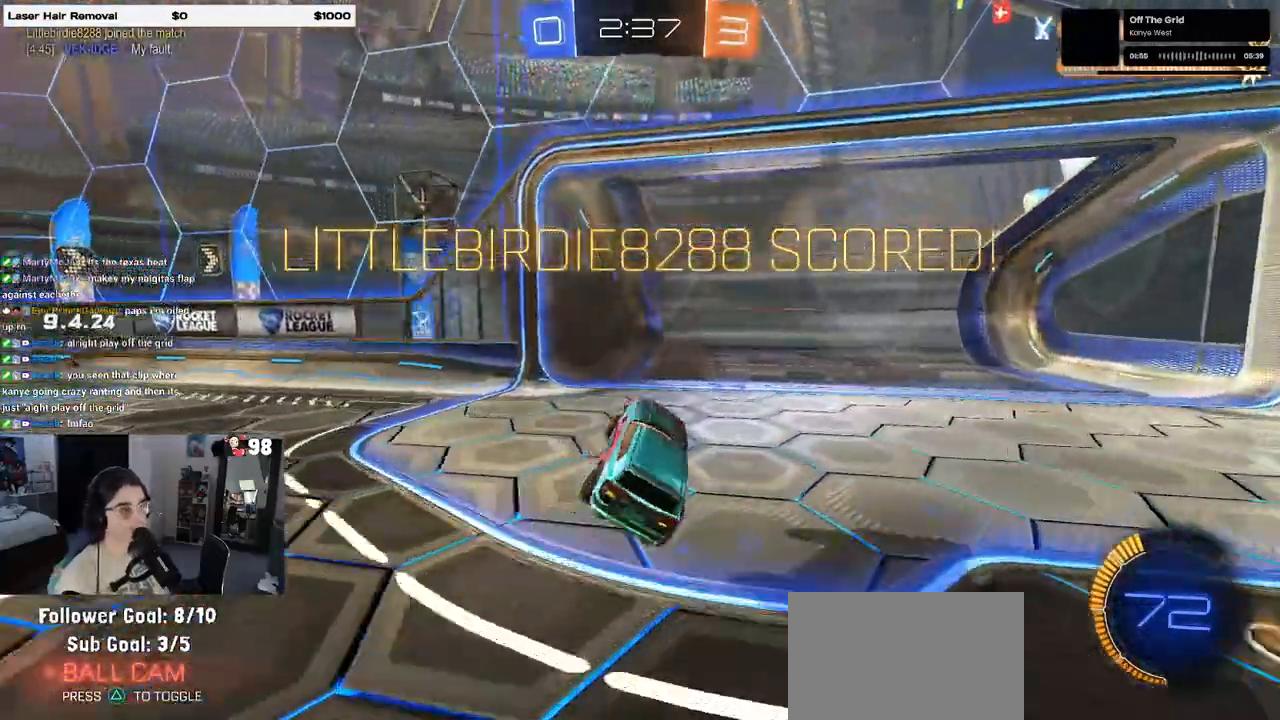
{"buttons": ["L1"], "left_stick": "up-right", "right_stick": "center", "events": [[67, "CROSS", "down"], [83, "left_stick", "up-right"], [150, "CROSS", "up"], [217, "CROSS", "down"], [267, "CROSS", "up"]]}
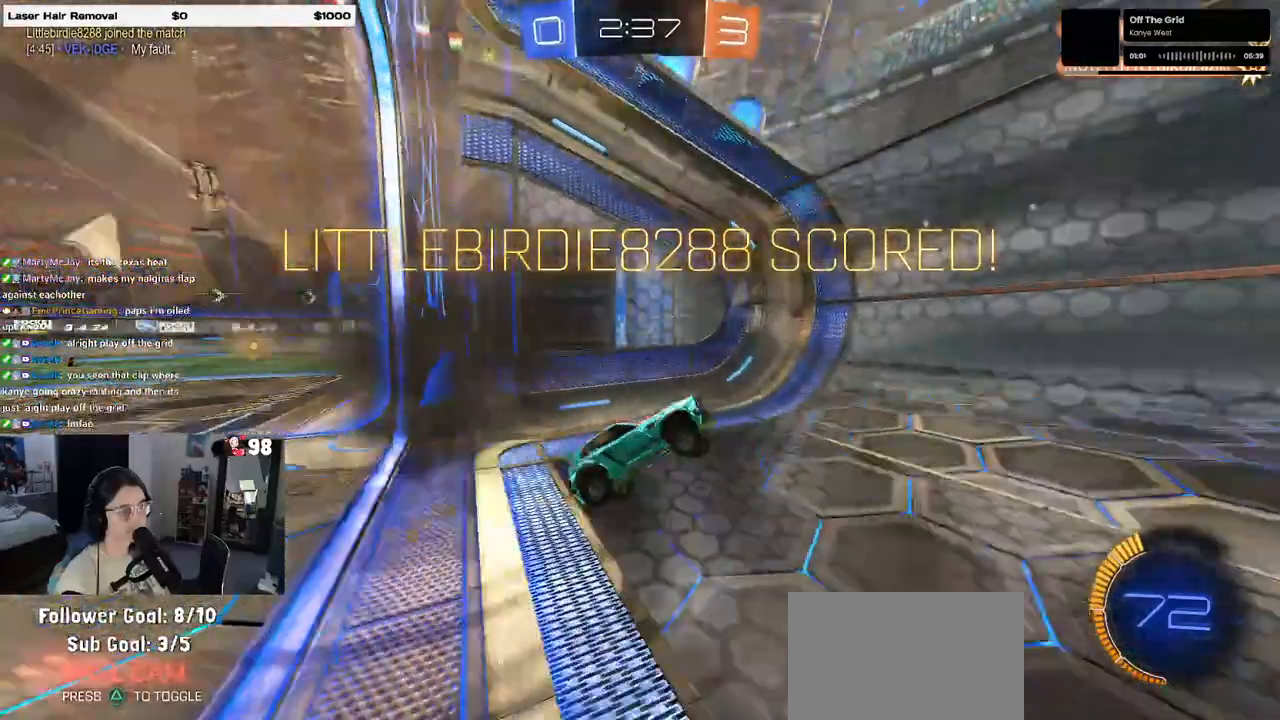
{"buttons": ["L1"], "left_stick": "up-right", "right_stick": "center", "events": [[217, "CROSS", "down"], [333, "CROSS", "up"]]}
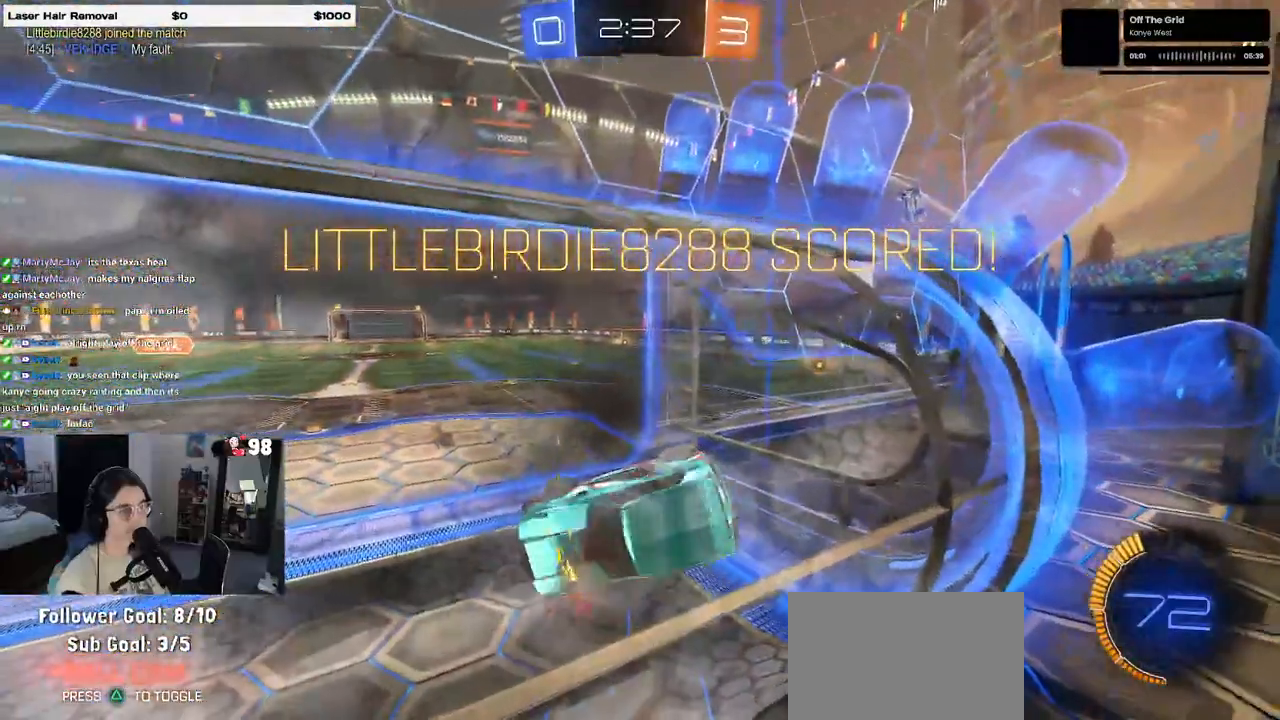
{"buttons": ["L1"], "left_stick": "up-right", "right_stick": "center", "events": [[83, "CROSS", "down"], [167, "CROSS", "up"], [267, "CROSS", "down"], [333, "CROSS", "up"], [433, "CROSS", "down"], [483, "CROSS", "up"]]}
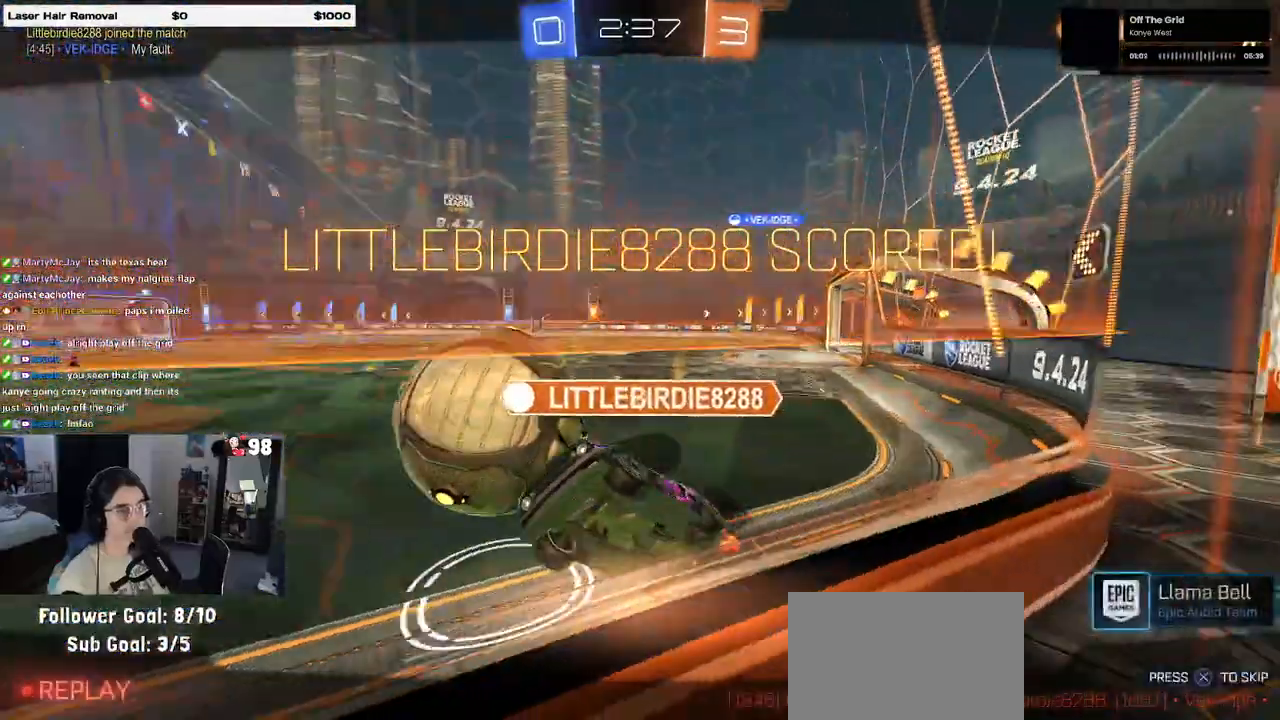
{"buttons": ["CROSS"], "left_stick": "center", "right_stick": "center", "events": [[83, "CROSS", "down"], [133, "CROSS", "up"], [200, "CROSS", "down"], [267, "CROSS", "up"], [400, "L1", "up"], [417, "CROSS", "down"], [417, "left_stick", "center"]]}
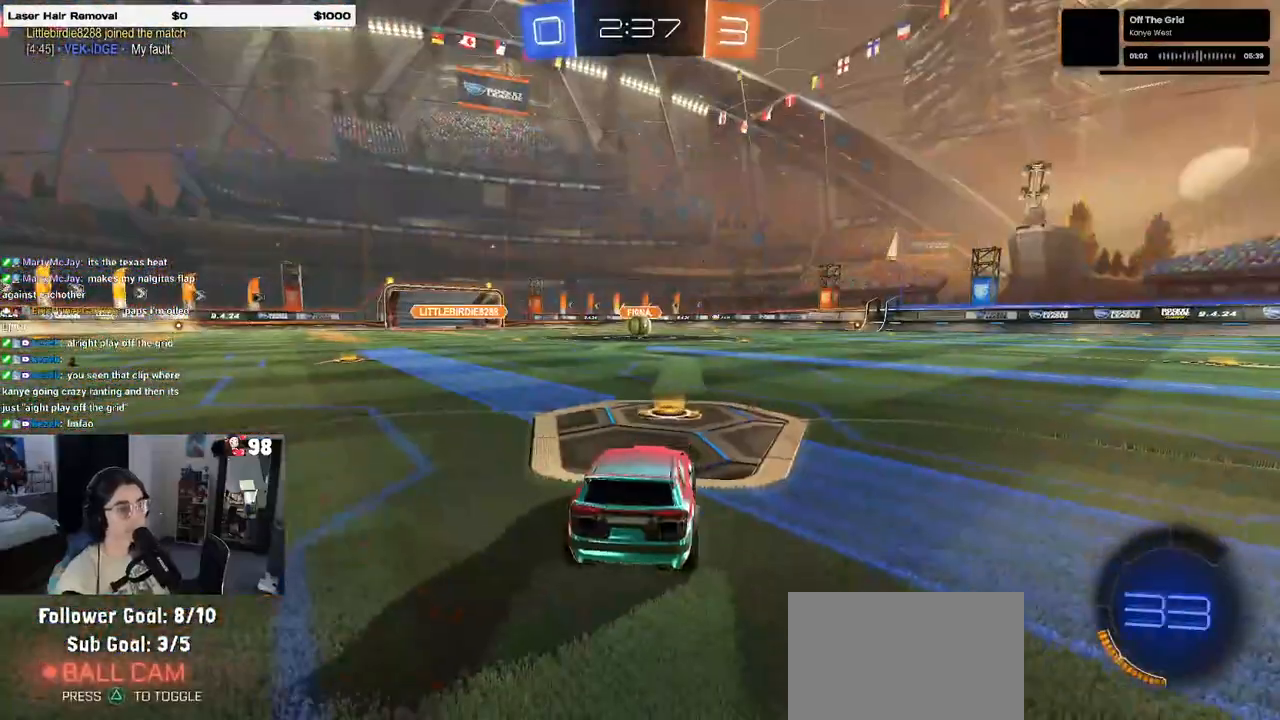
{"buttons": [], "left_stick": "center", "right_stick": "center", "events": [[33, "CROSS", "up"], [150, "CROSS", "down"], [267, "CROSS", "up"], [367, "CROSS", "down"], [483, "CROSS", "up"]]}
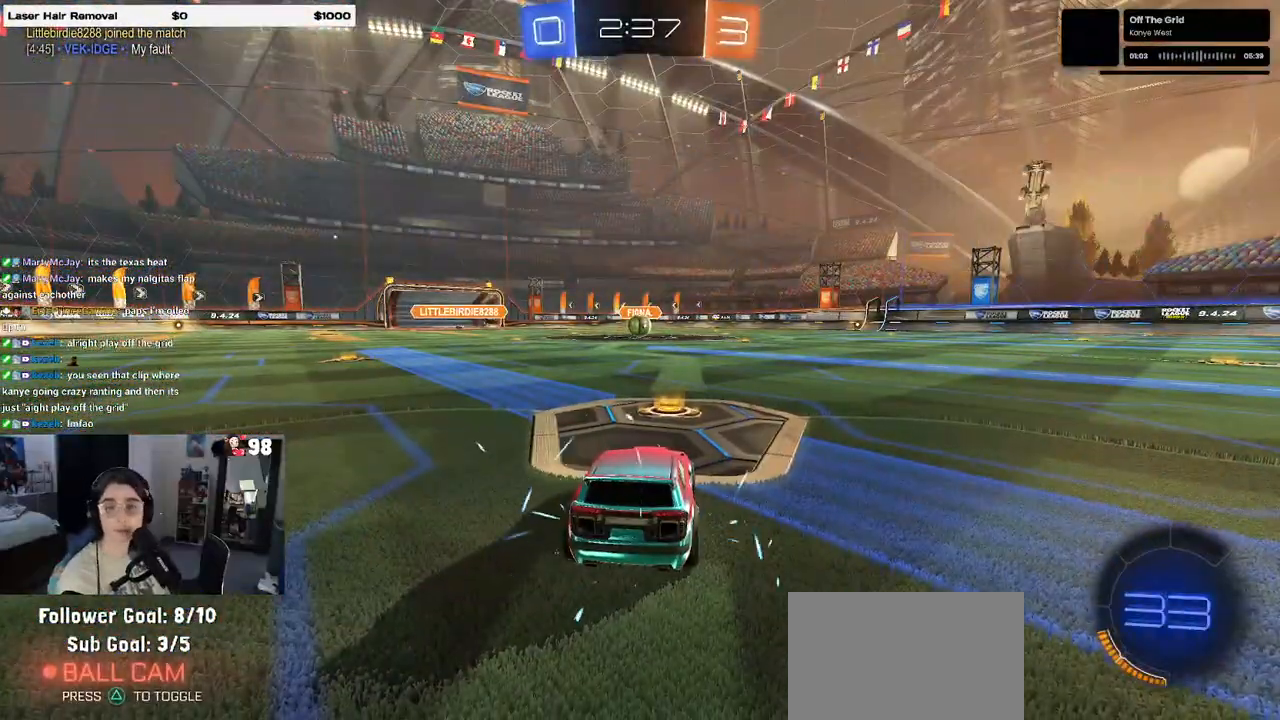
{"buttons": [], "left_stick": "center", "right_stick": "center", "events": [[100, "CROSS", "down"], [167, "CROSS", "up"]]}
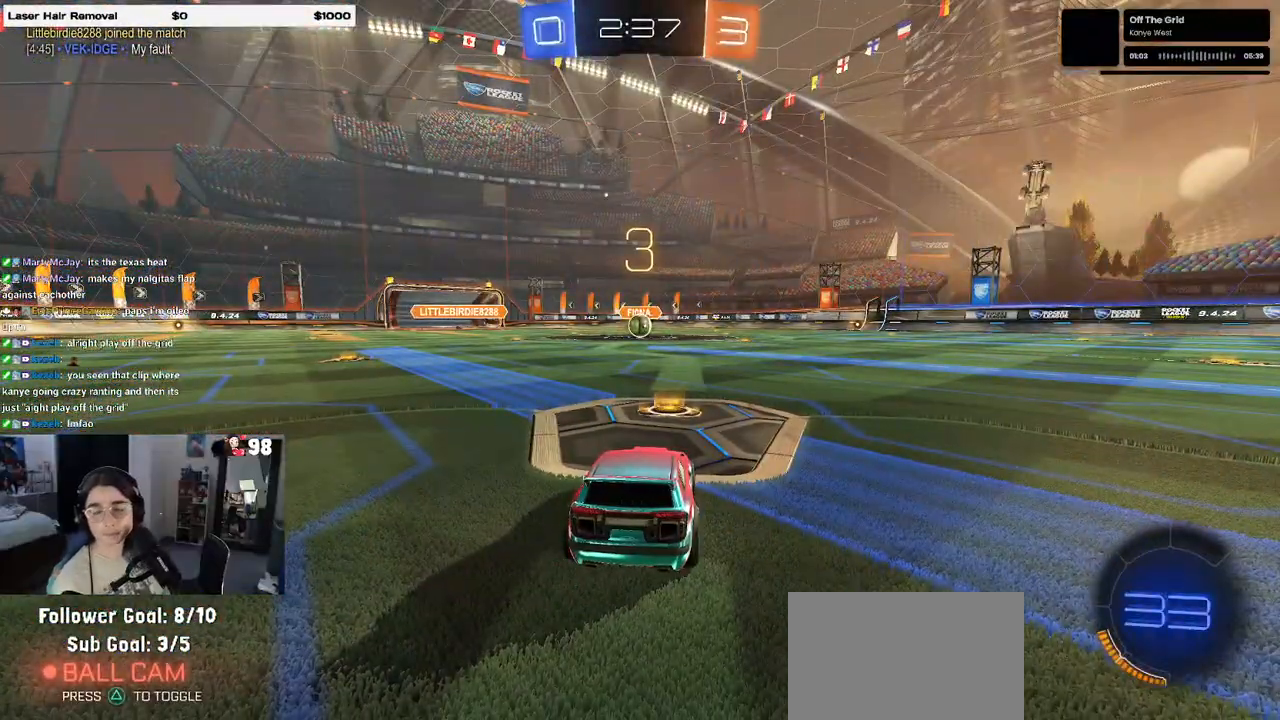
{"buttons": [], "left_stick": "center", "right_stick": "center", "events": []}
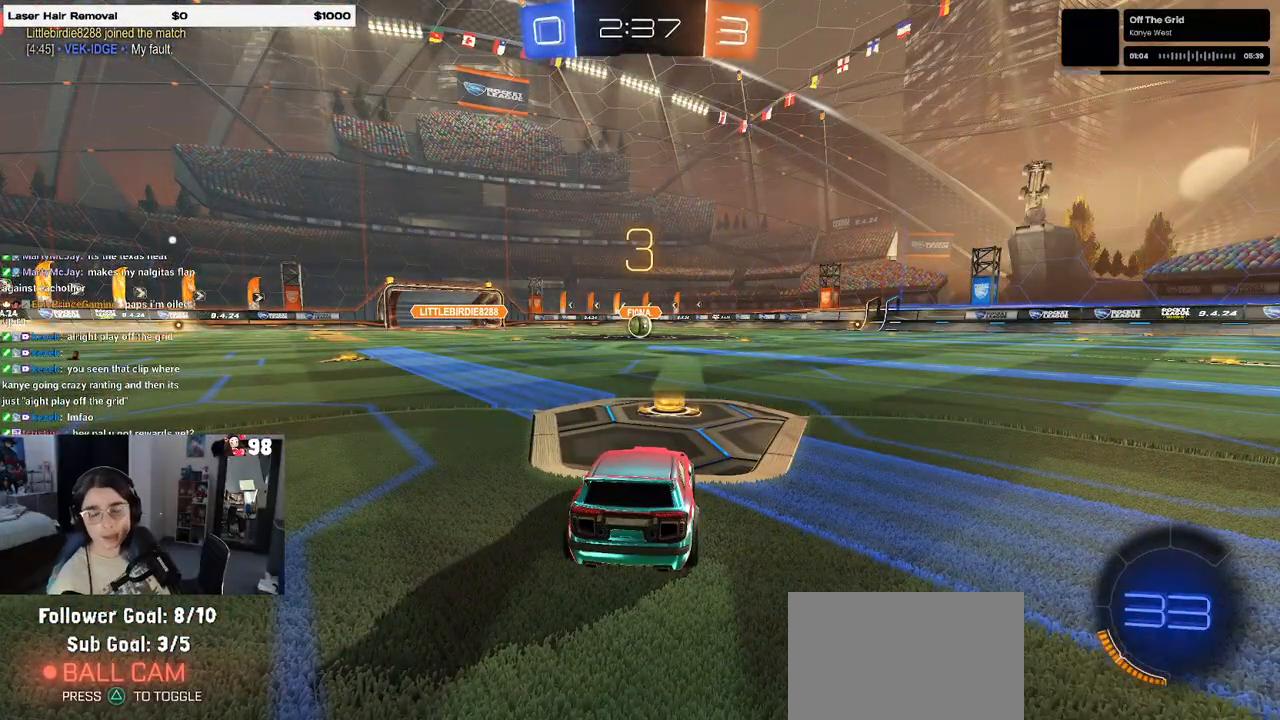
{"buttons": [], "left_stick": "center", "right_stick": "center", "events": []}
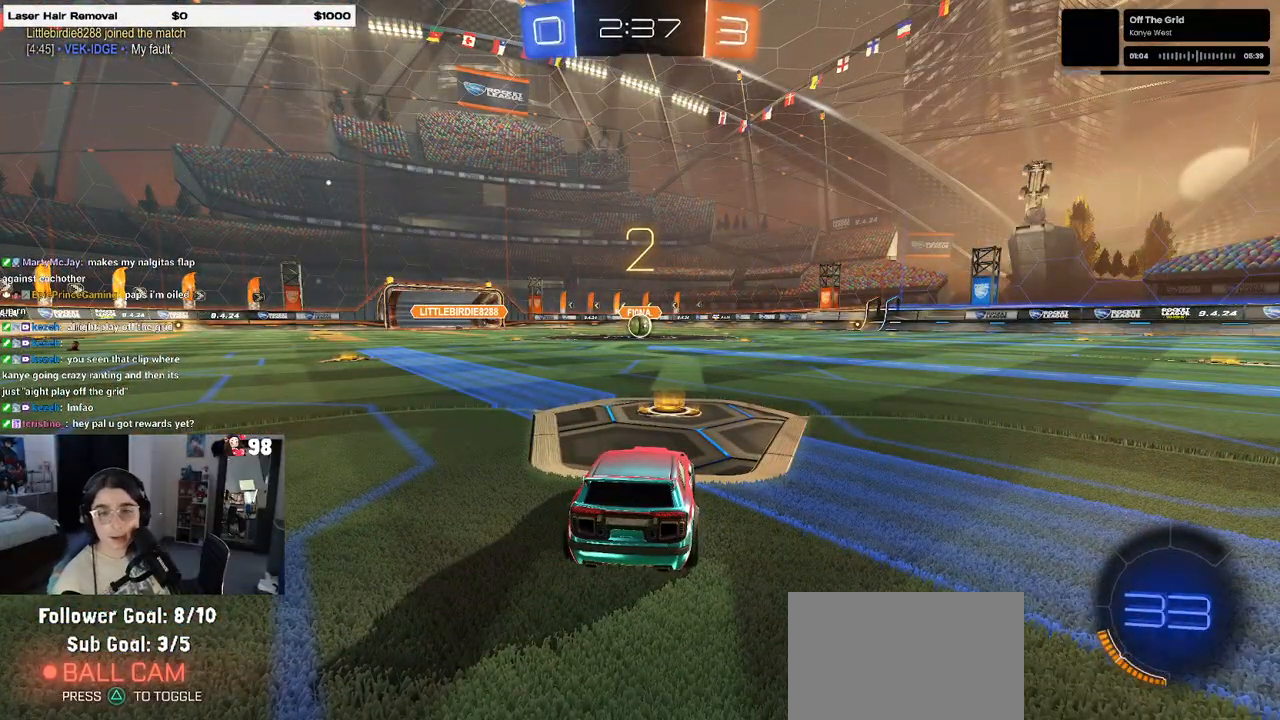
{"buttons": ["R2"], "left_stick": "center", "right_stick": "center", "events": [[433, "R2", "down"]]}
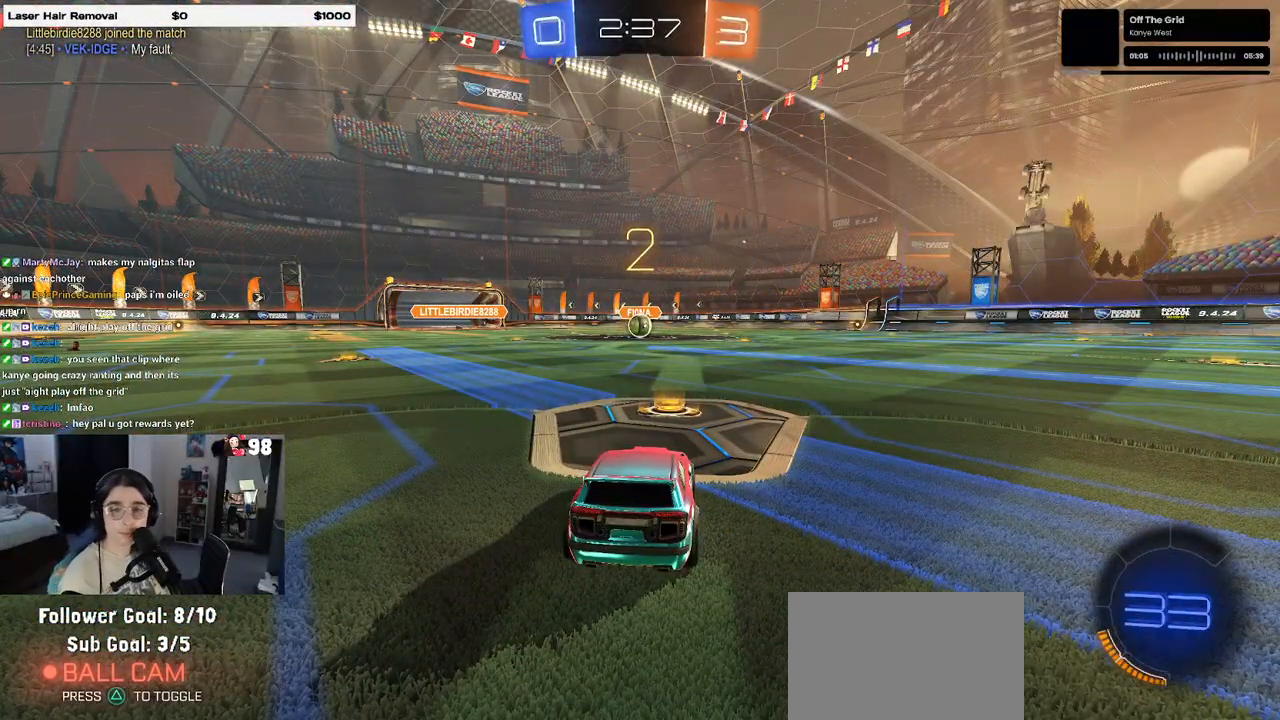
{"buttons": ["R2"], "left_stick": "center", "right_stick": "center", "events": []}
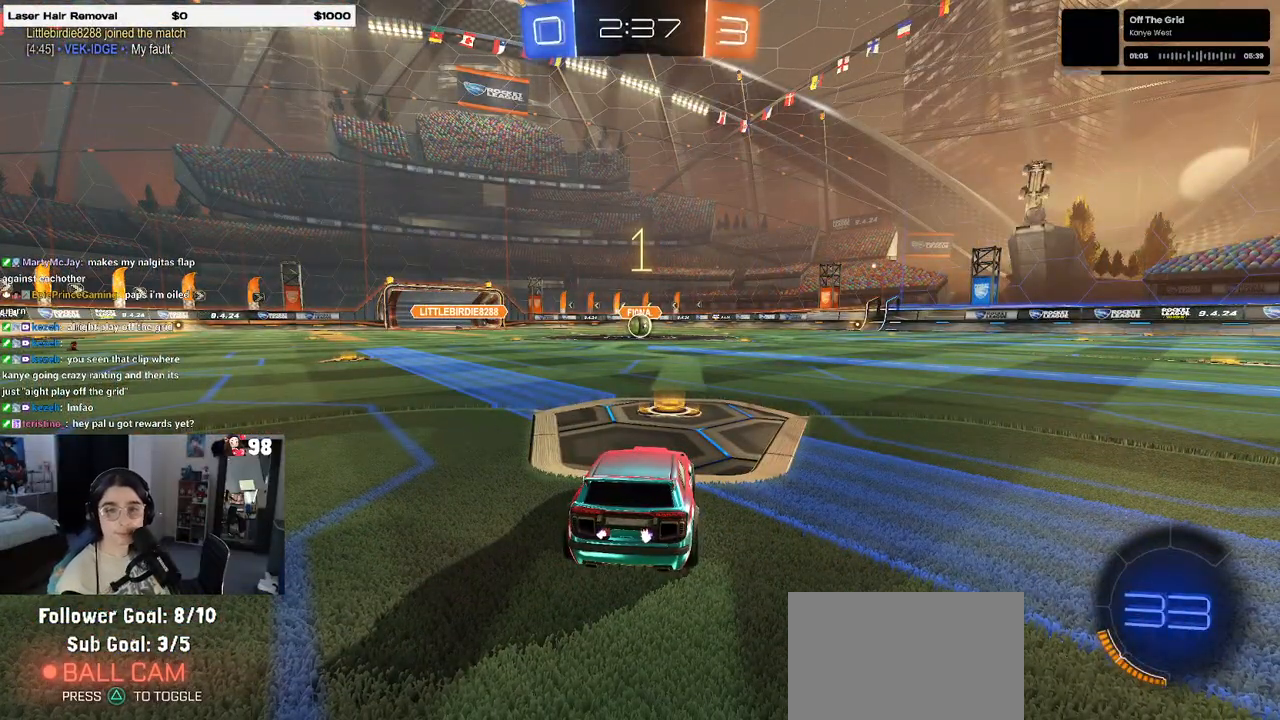
{"buttons": ["R1", "R2"], "left_stick": "center", "right_stick": "center", "events": [[183, "R1", "down"]]}
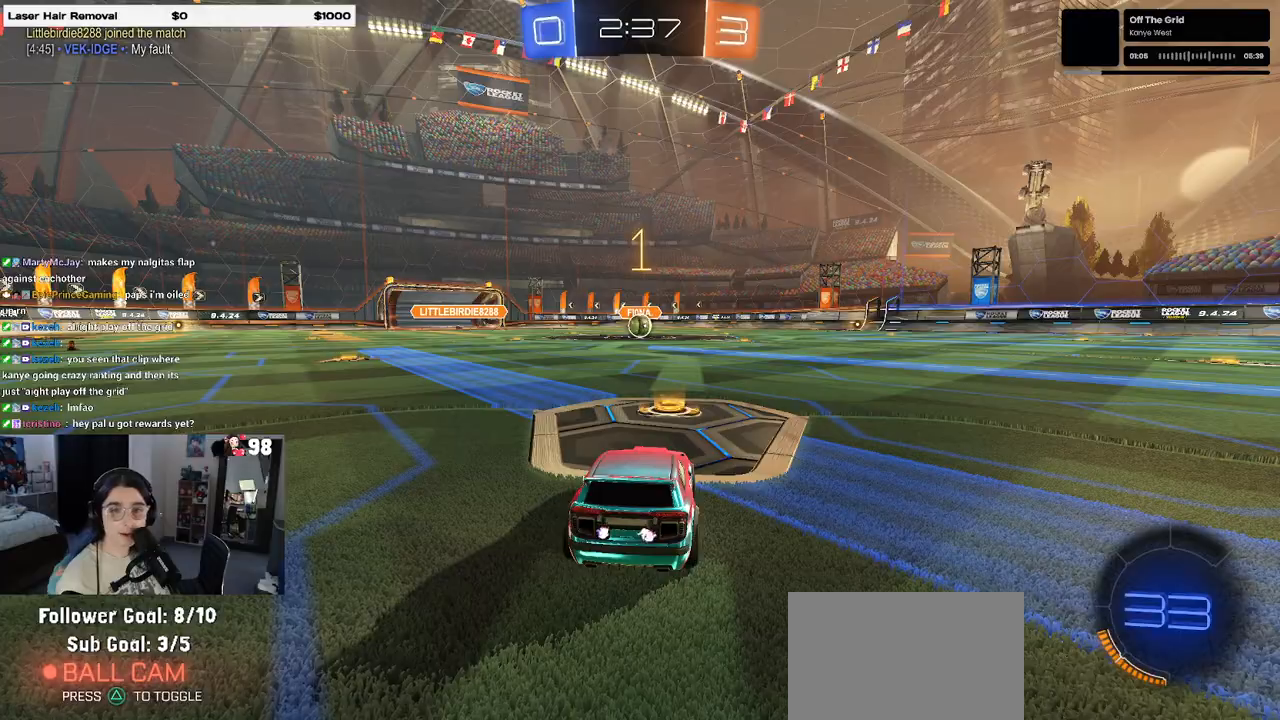
{"buttons": ["R1", "R2"], "left_stick": "up-right", "right_stick": "center", "events": [[500, "left_stick", "up-right"]]}
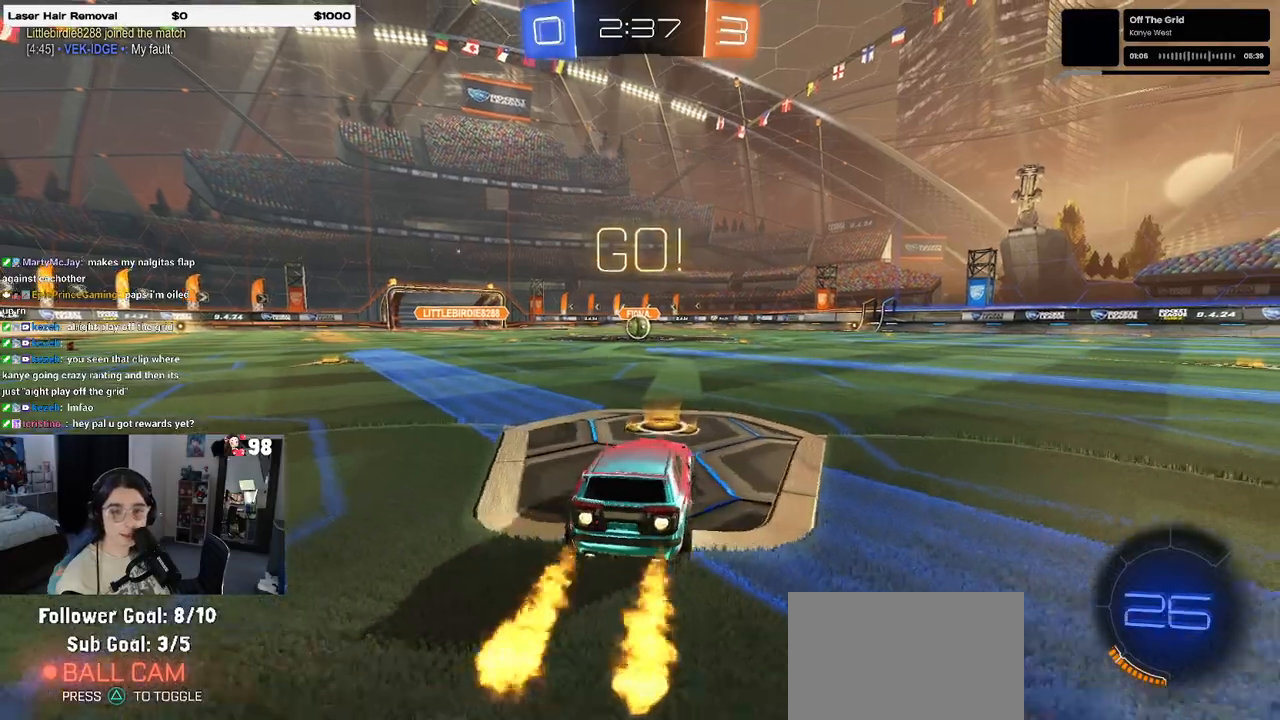
{"buttons": ["SQUARE", "R1", "R2"], "left_stick": "down", "right_stick": "center", "events": [[83, "CROSS", "down"], [167, "CROSS", "up"], [167, "left_stick", "up-left"], [233, "CROSS", "down"], [300, "SQUARE", "down"], [300, "left_stick", "down"], [317, "CROSS", "up"]]}
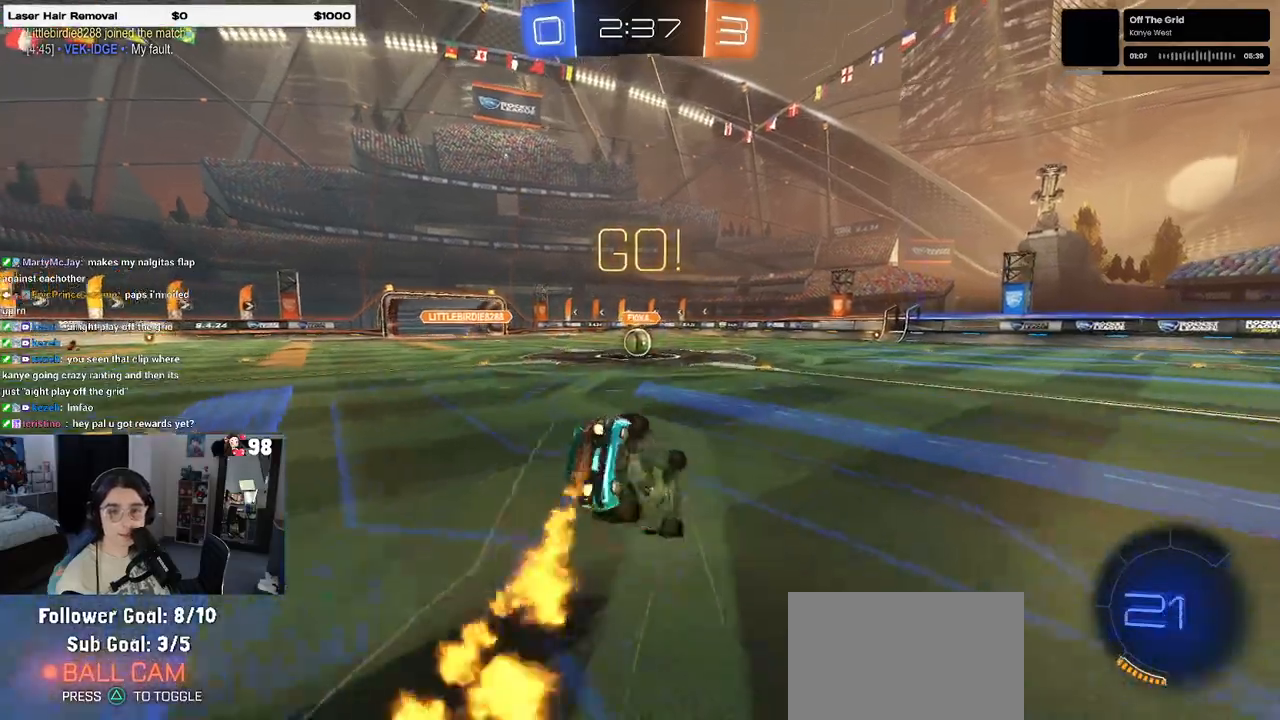
{"buttons": ["SQUARE", "R1", "R2"], "left_stick": "down-left", "right_stick": "center", "events": [[100, "R1", "up"], [133, "left_stick", "down-left"], [317, "R1", "down"]]}
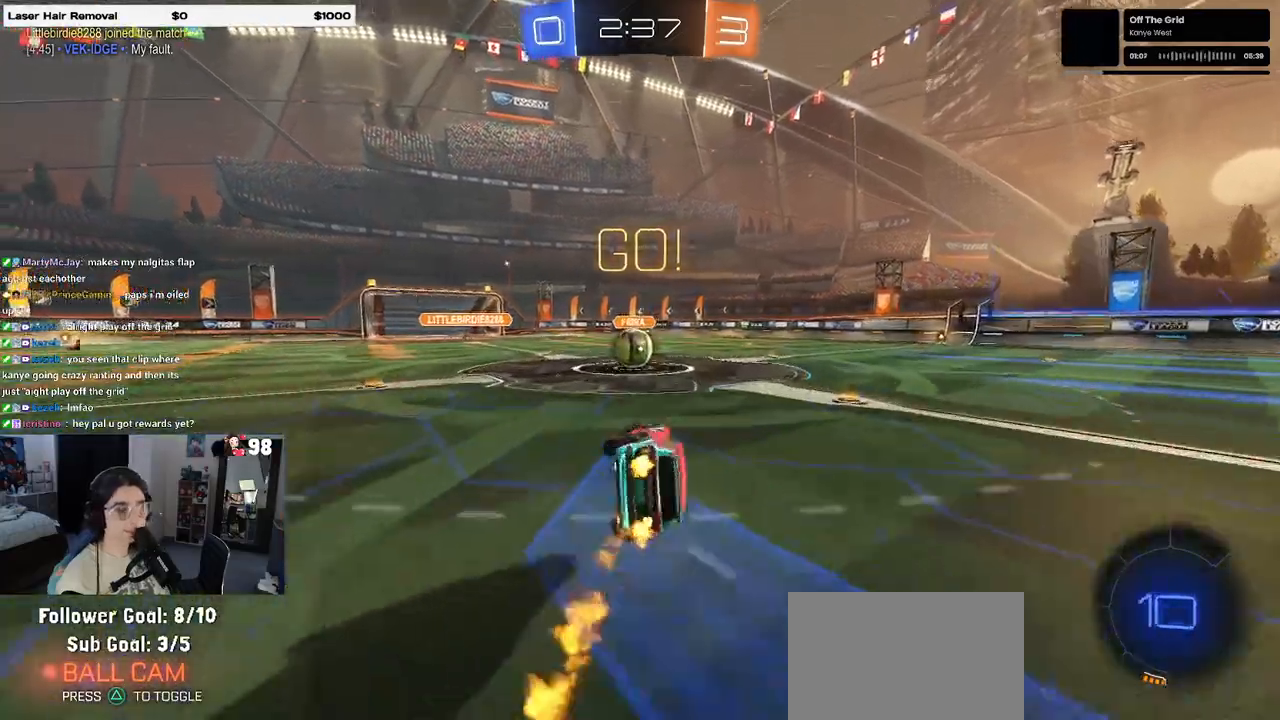
{"buttons": ["CROSS", "R2"], "left_stick": "center", "right_stick": "center", "events": [[233, "left_stick", "center"], [250, "SQUARE", "up"], [267, "R1", "up"], [433, "CROSS", "down"]]}
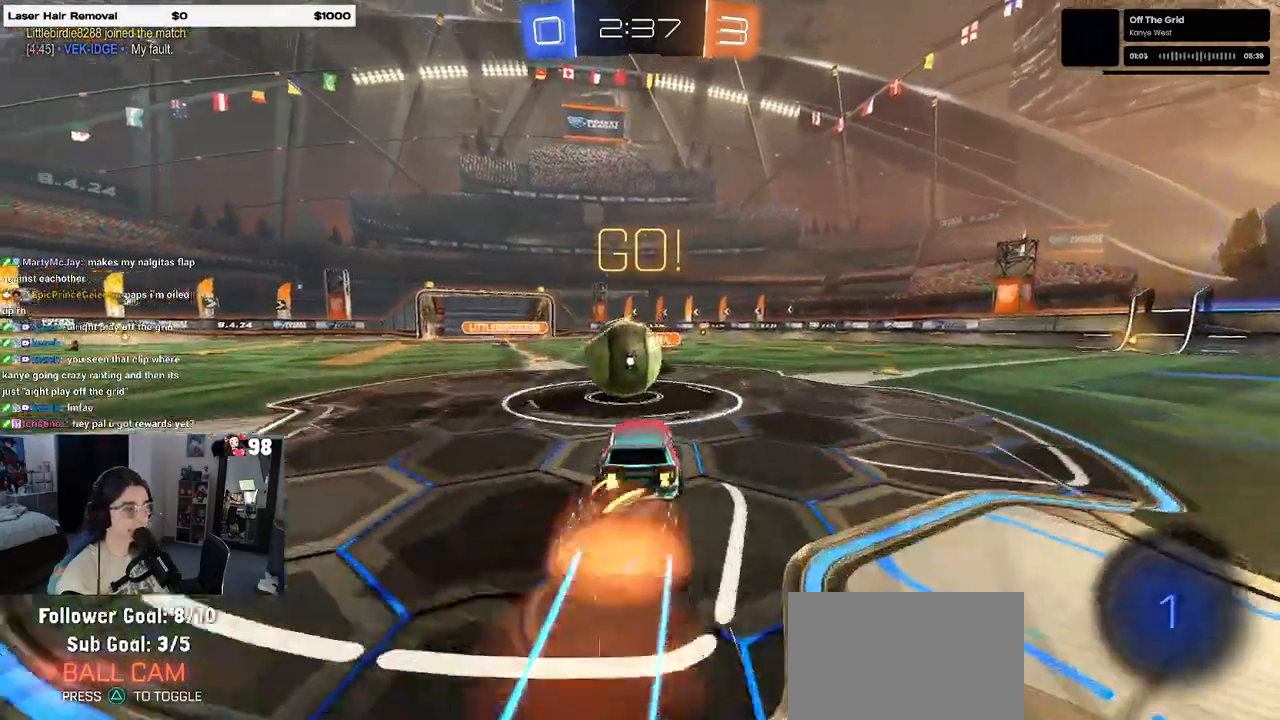
{"buttons": ["SQUARE", "R2"], "left_stick": "down-left", "right_stick": "center", "events": [[50, "left_stick", "up-left"], [100, "CROSS", "up"], [150, "CROSS", "down"], [217, "left_stick", "down-left"], [233, "SQUARE", "down"], [283, "CROSS", "up"]]}
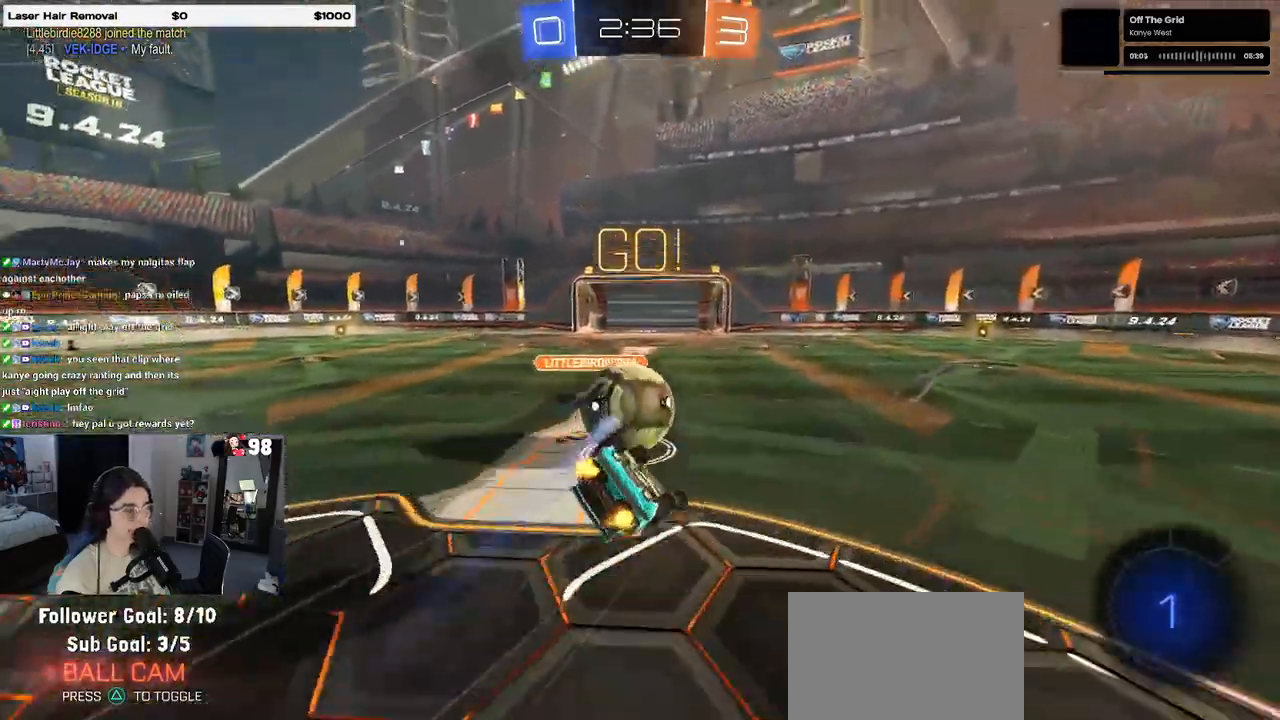
{"buttons": ["R2"], "left_stick": "down-right", "right_stick": "center", "events": [[483, "SQUARE", "up"], [483, "left_stick", "down-right"]]}